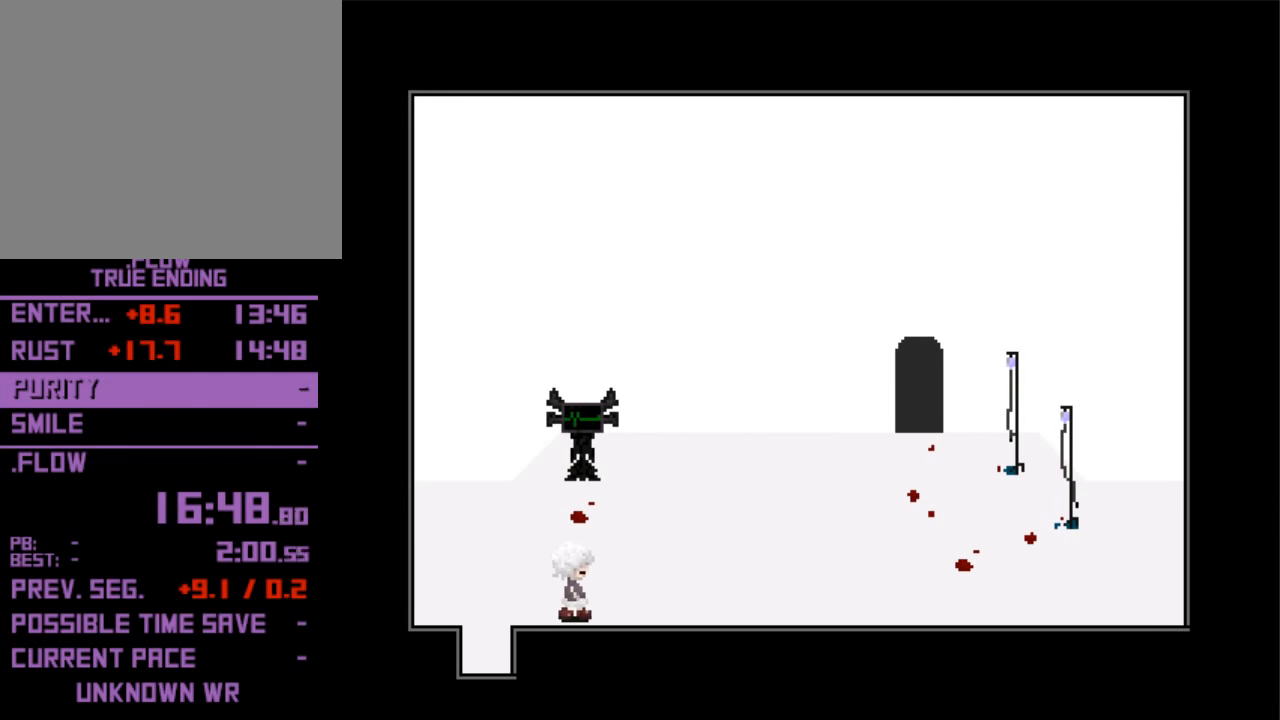
Gameplay with keyboard; each line is a JSON object with the keys held at the frame after it. "events" lists presses ("down") and releases ("up") of "down", "left", "right", "shift", "up", "x" and "z" between this image and that frame as [ms after this image, input, new state], when the widget could be followed in between. No other keys are recorded. Mouse input is not recorded. Not read: return.
{"keys": ["right", "up"], "events": []}
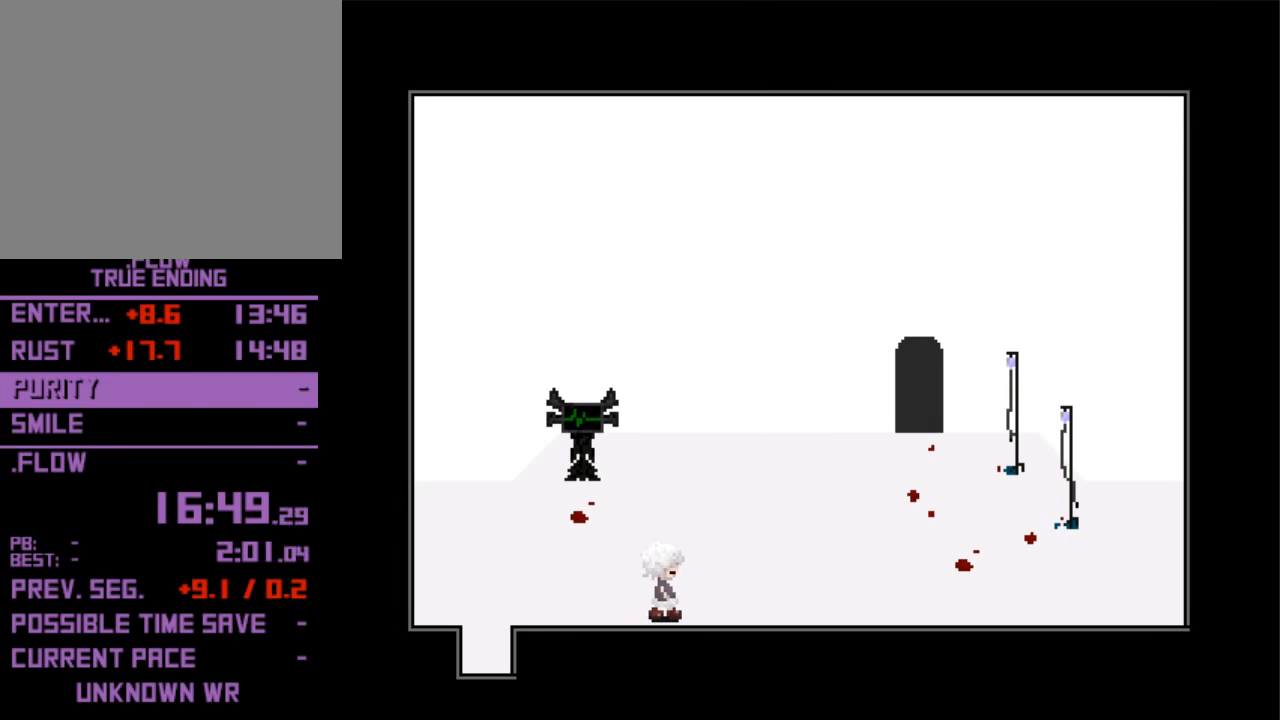
{"keys": ["right", "up"], "events": []}
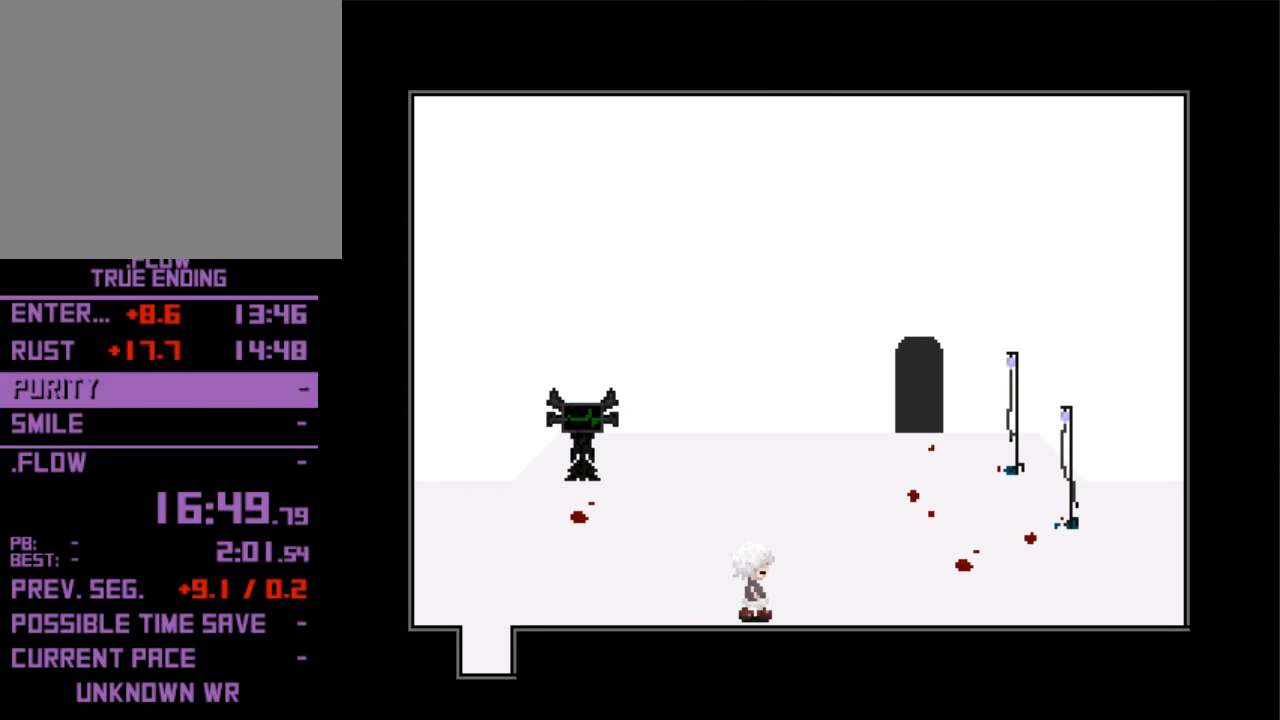
{"keys": ["right", "up"], "events": []}
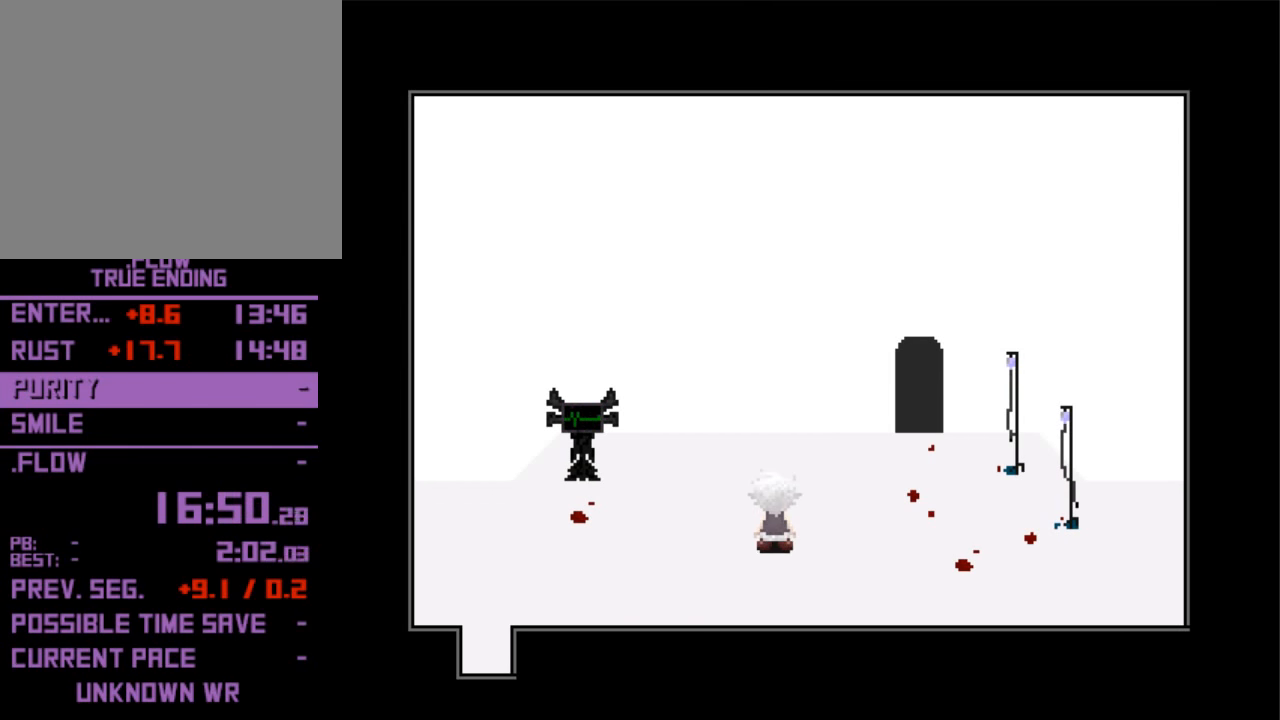
{"keys": ["right"], "events": [[233, "up", "up"]]}
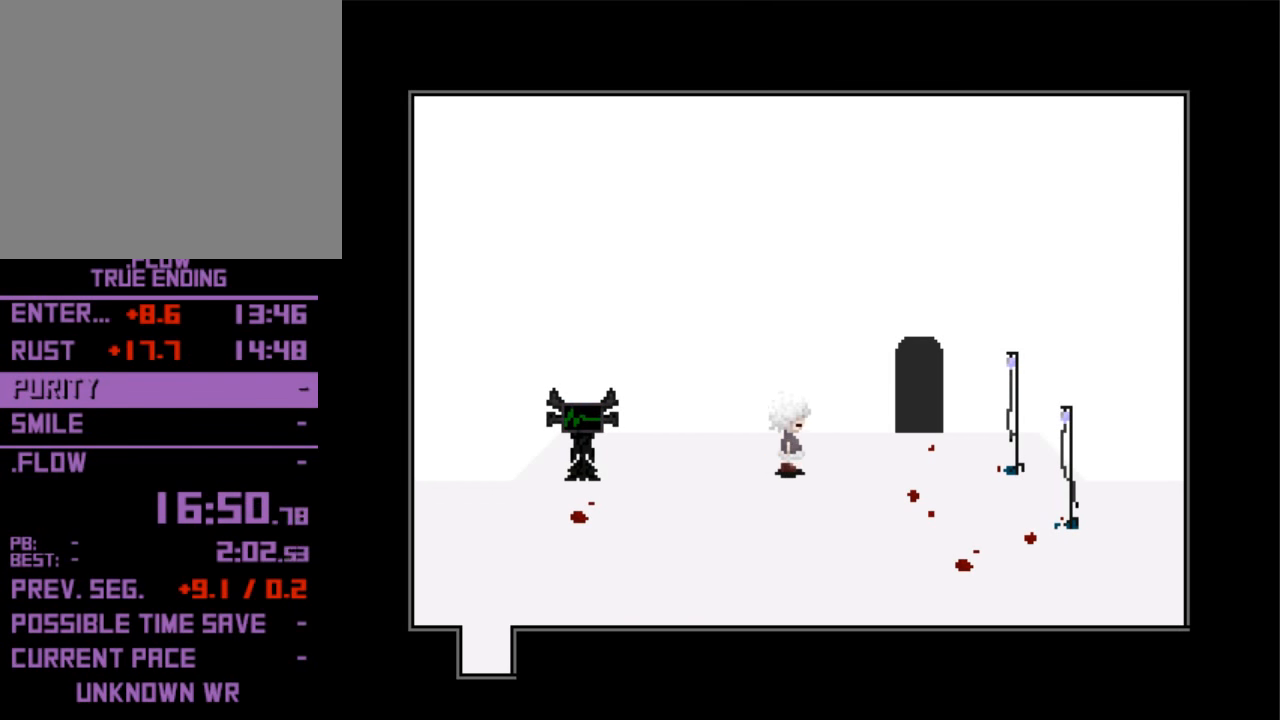
{"keys": ["right"], "events": []}
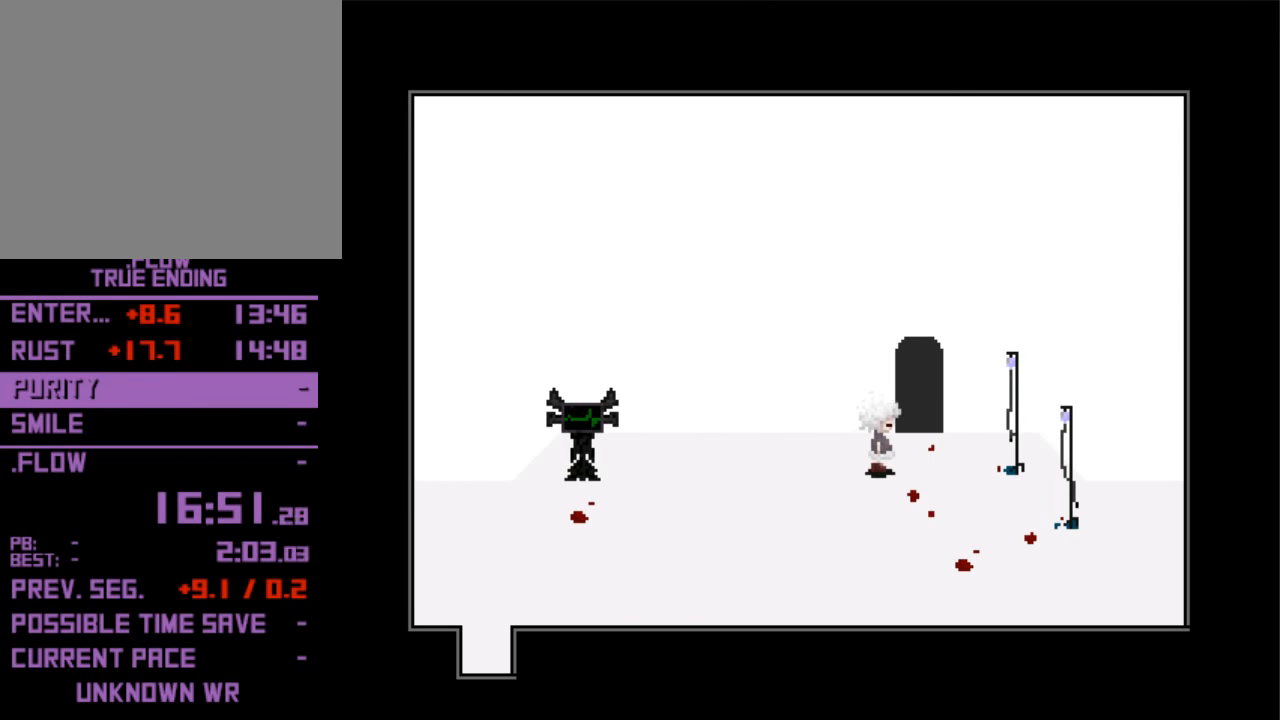
{"keys": ["up"], "events": [[133, "up", "down"], [167, "right", "up"]]}
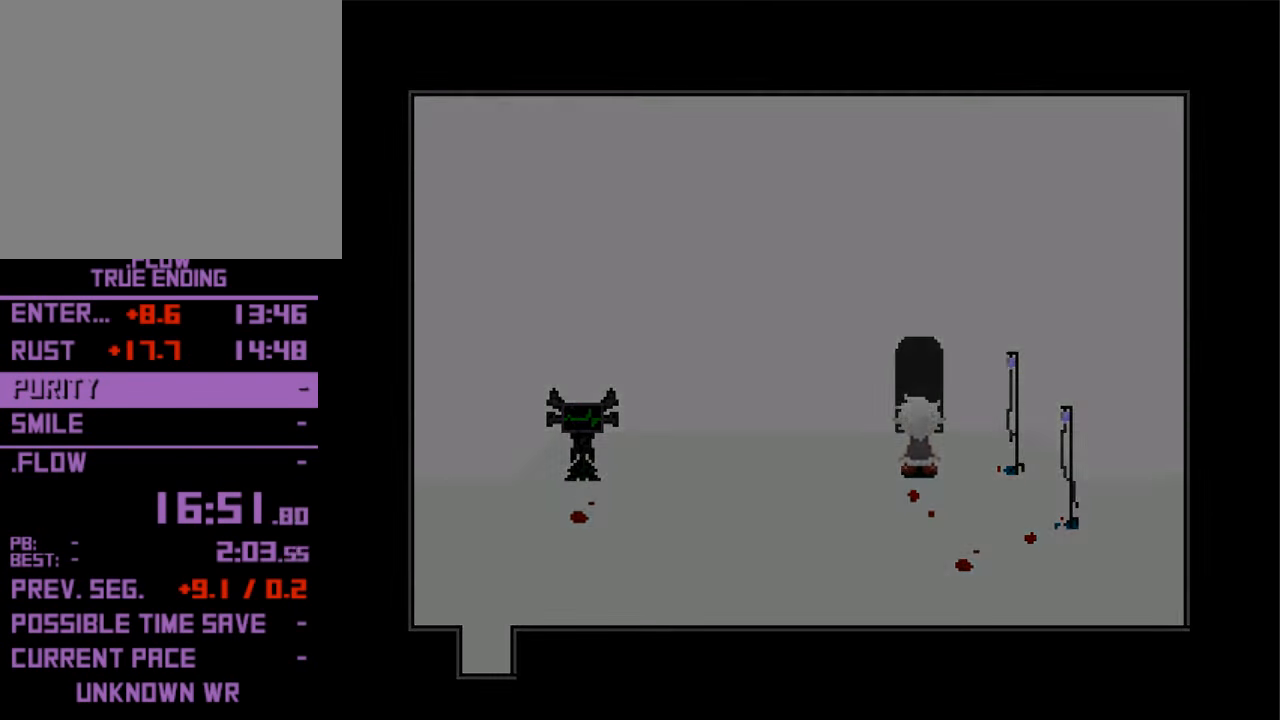
{"keys": ["down"], "events": [[33, "up", "up"], [133, "down", "down"]]}
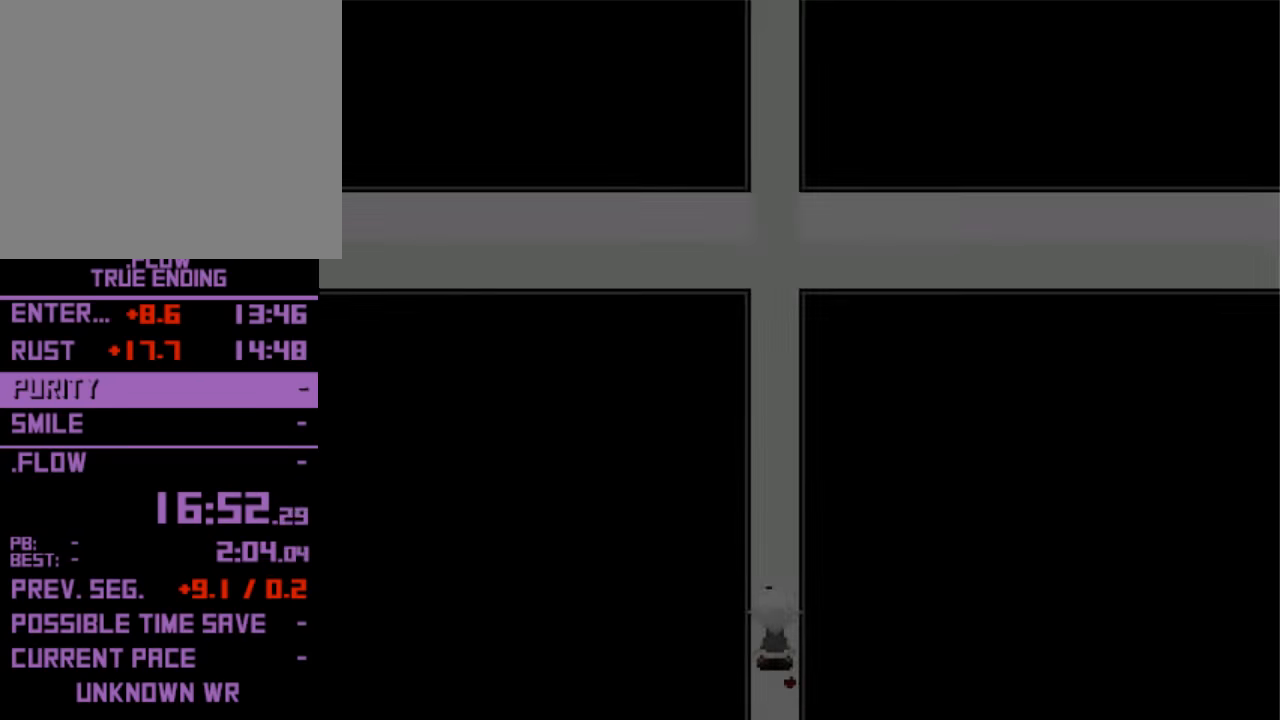
{"keys": ["down"], "events": []}
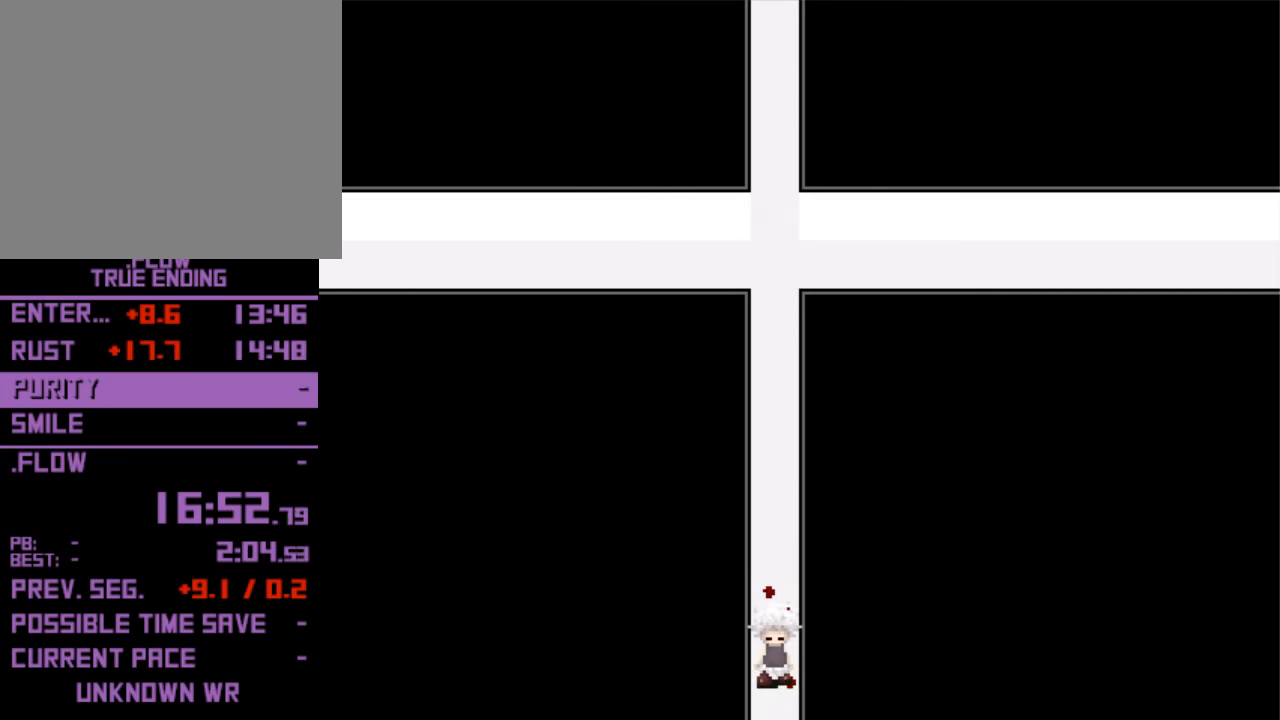
{"keys": [], "events": [[433, "down", "up"]]}
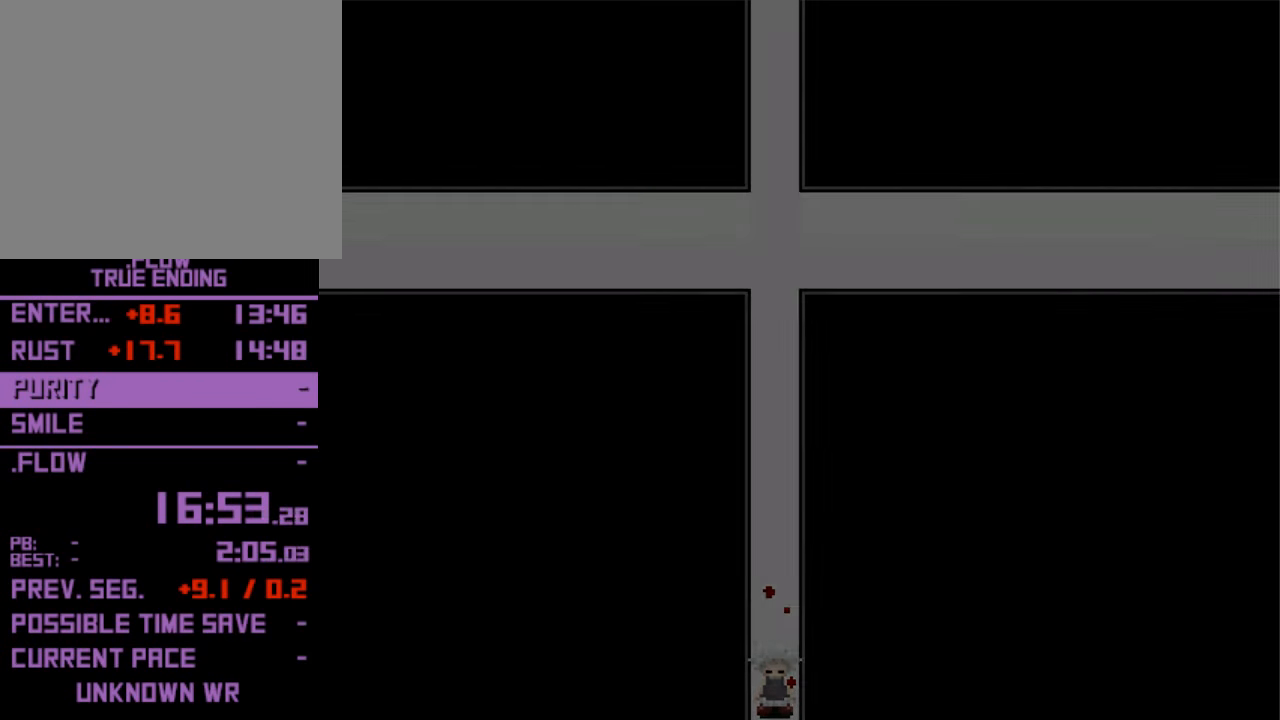
{"keys": ["up"], "events": [[33, "up", "down"]]}
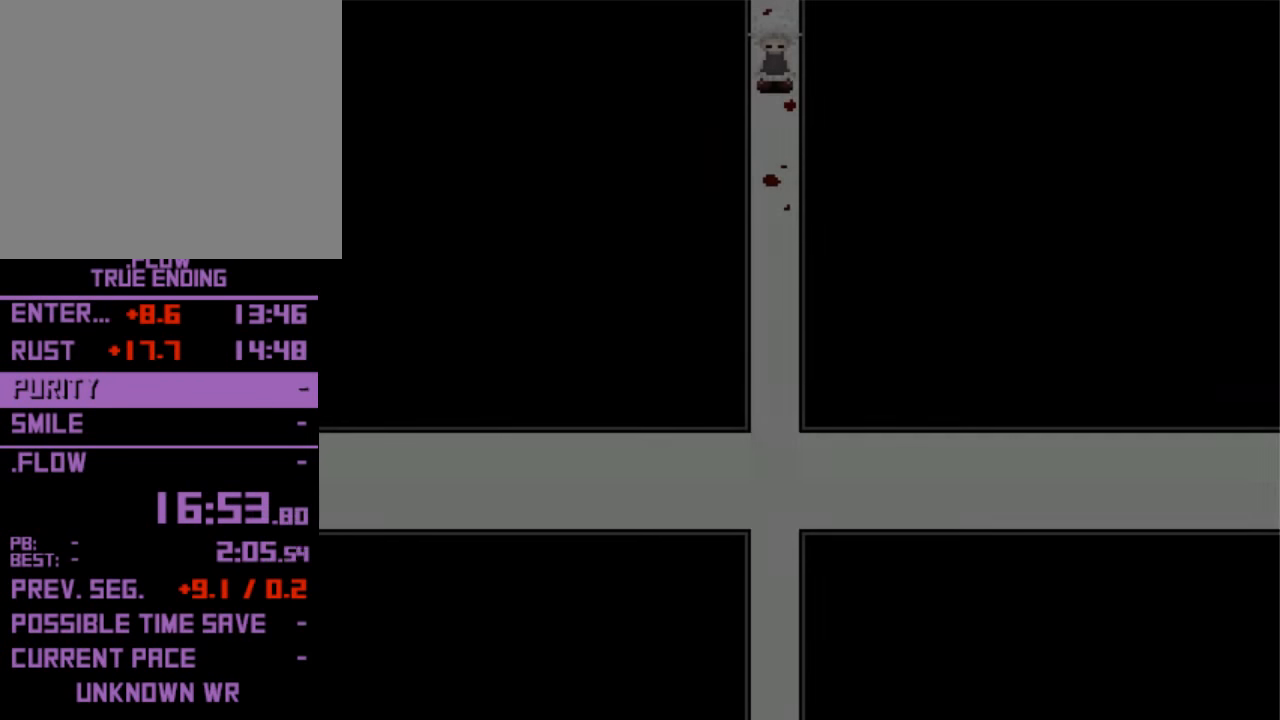
{"keys": ["up"], "events": []}
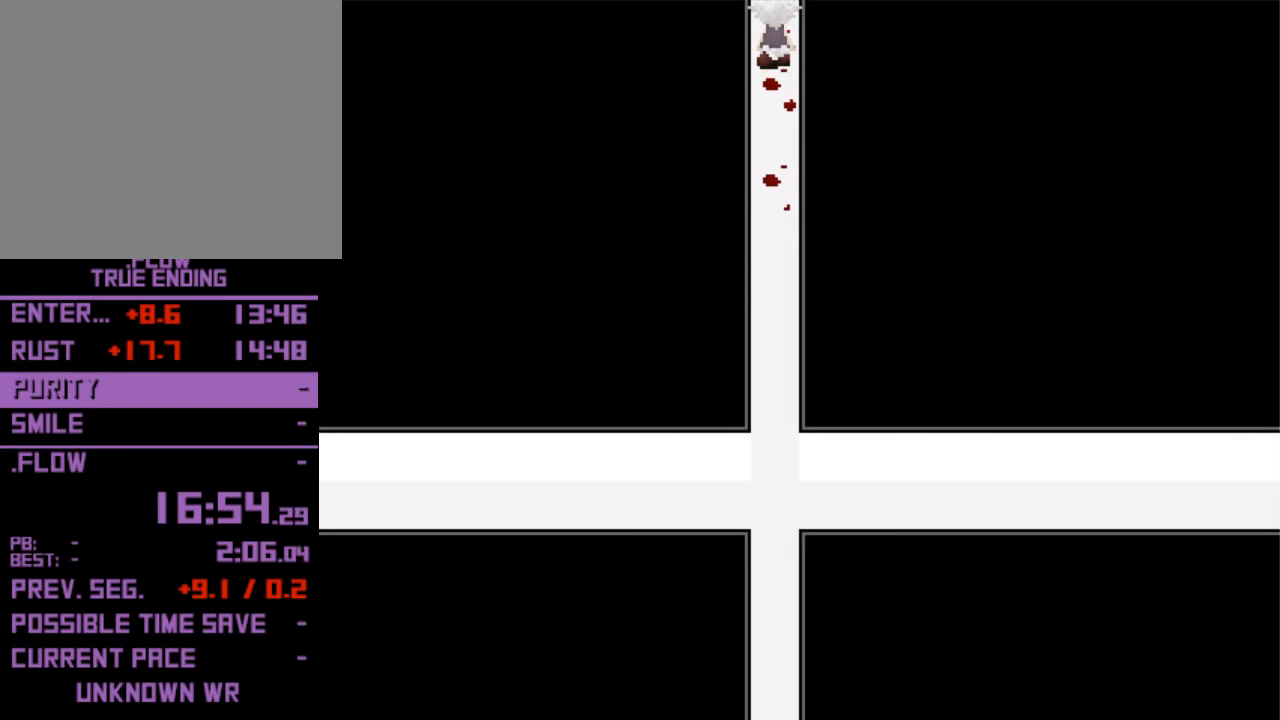
{"keys": ["up"], "events": []}
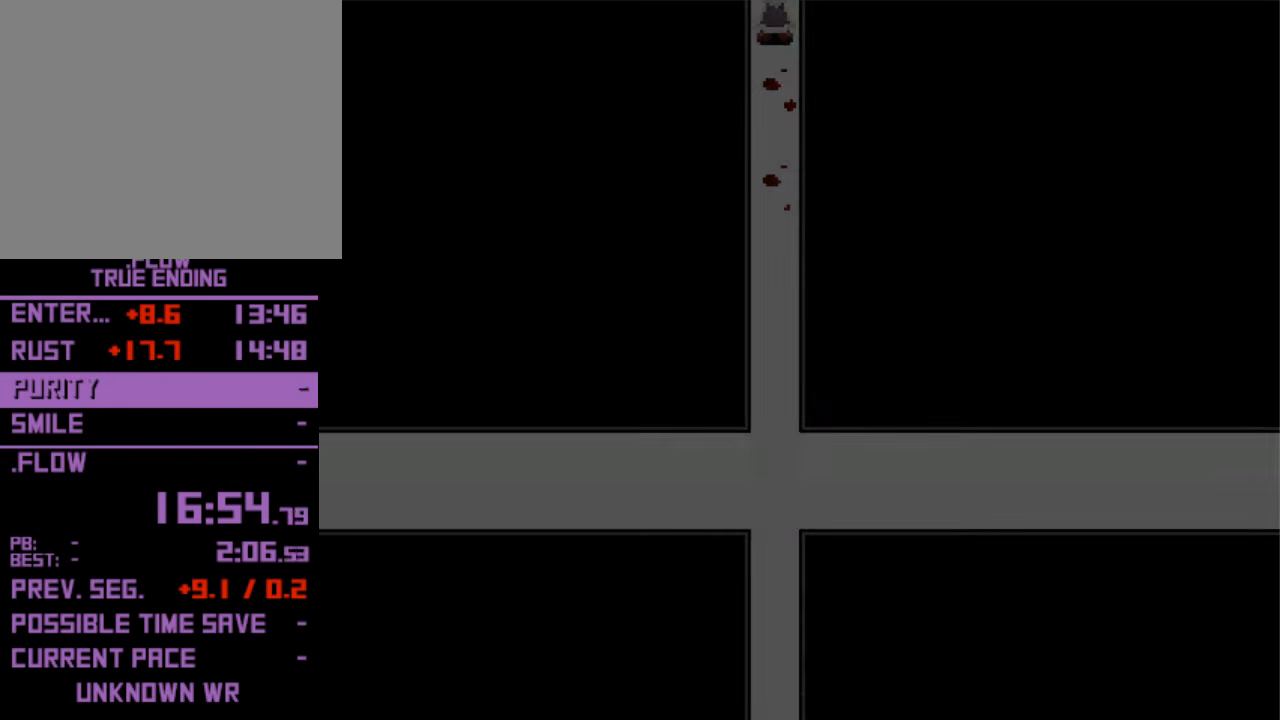
{"keys": ["up"], "events": []}
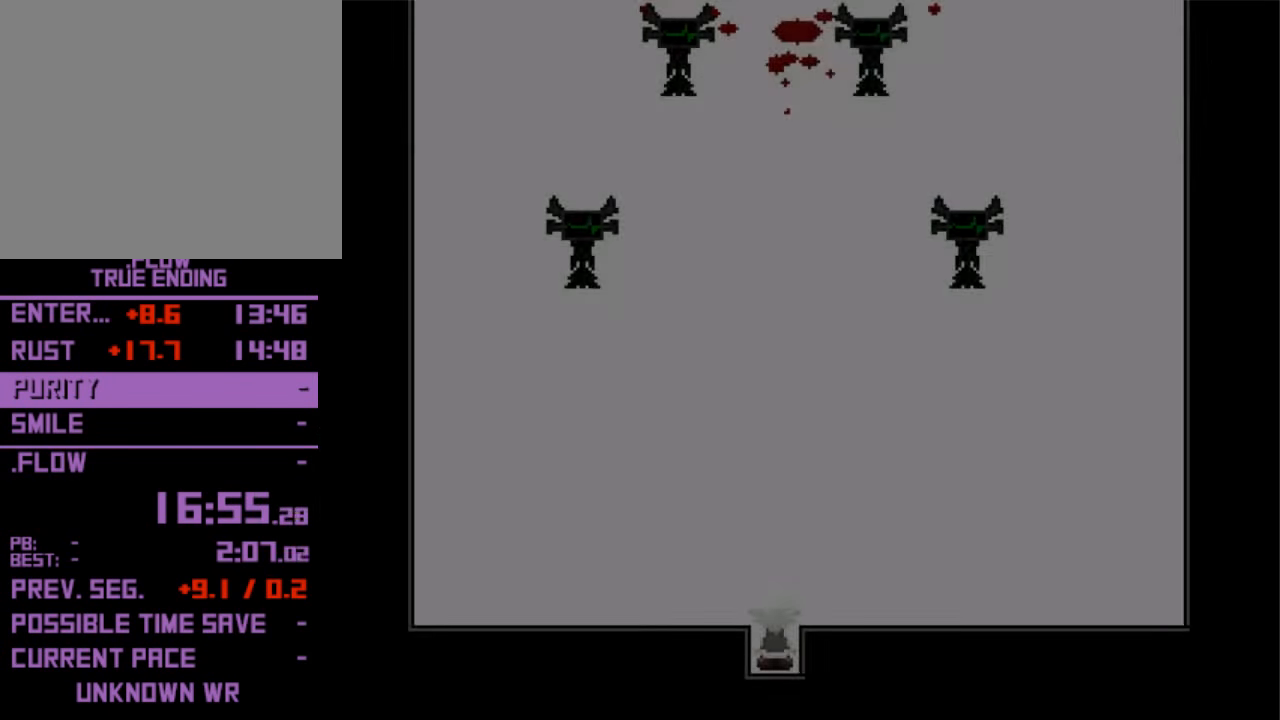
{"keys": ["up"], "events": []}
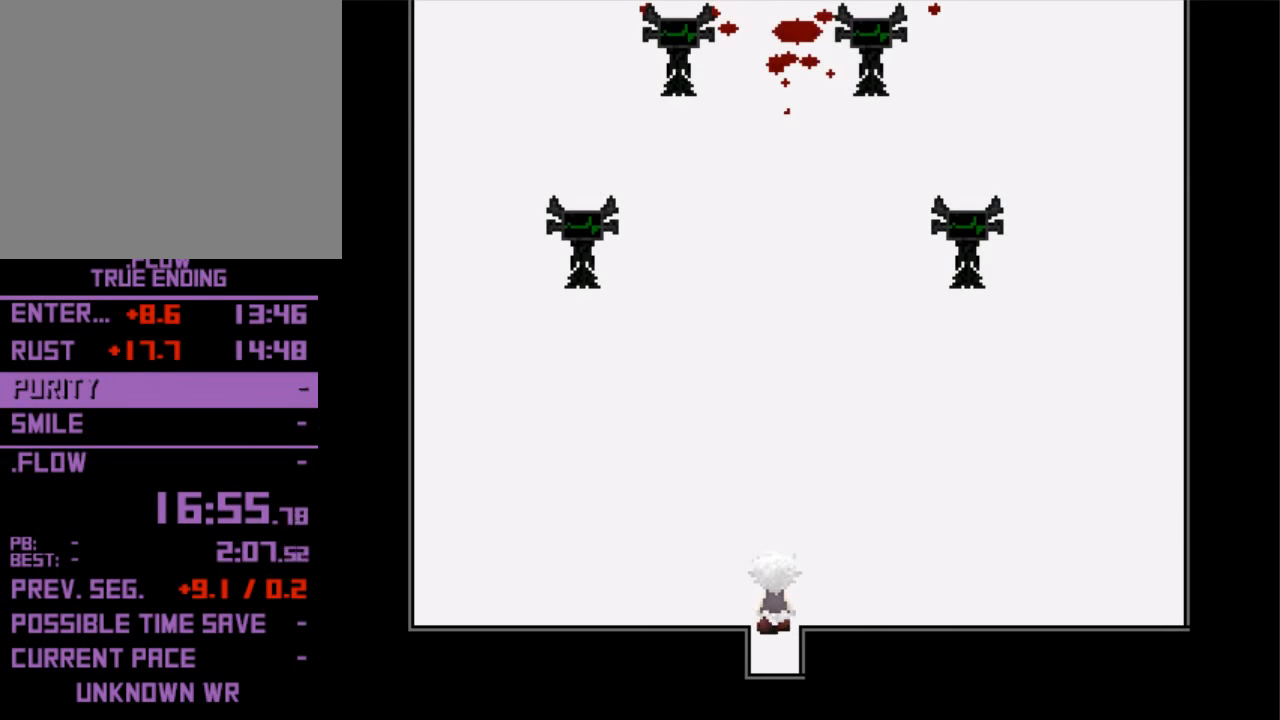
{"keys": ["up"], "events": []}
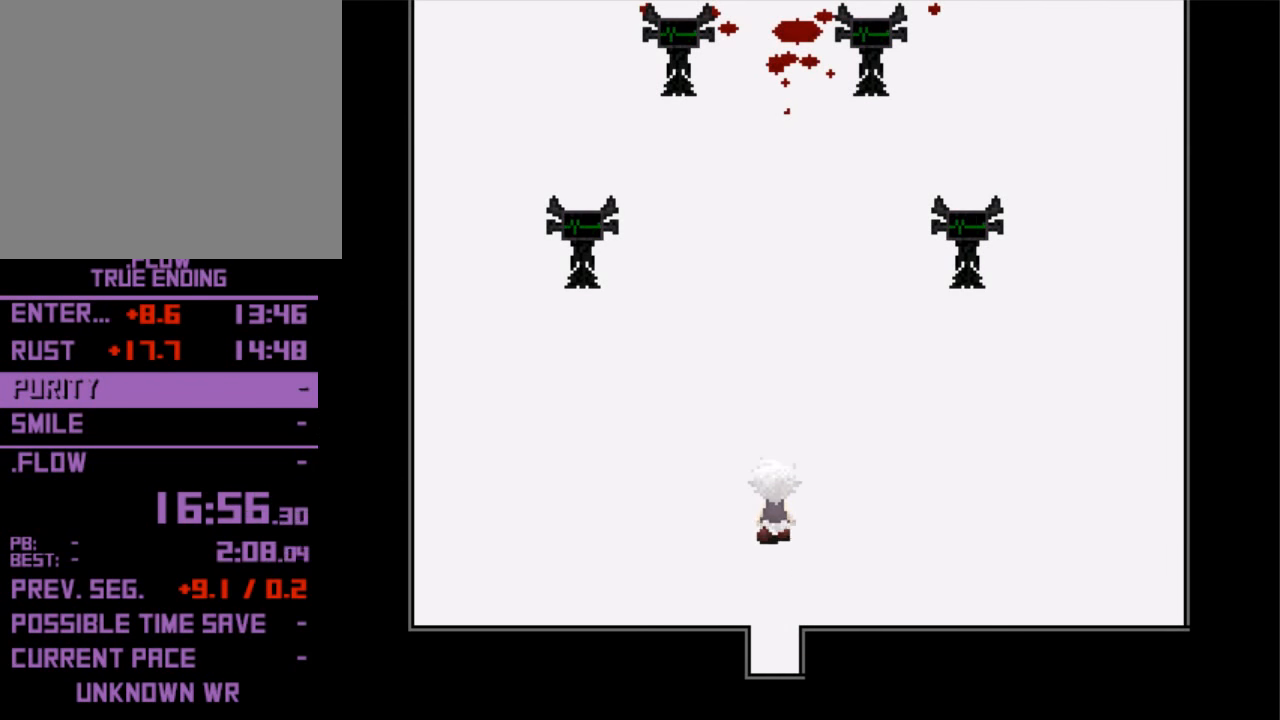
{"keys": ["up"], "events": []}
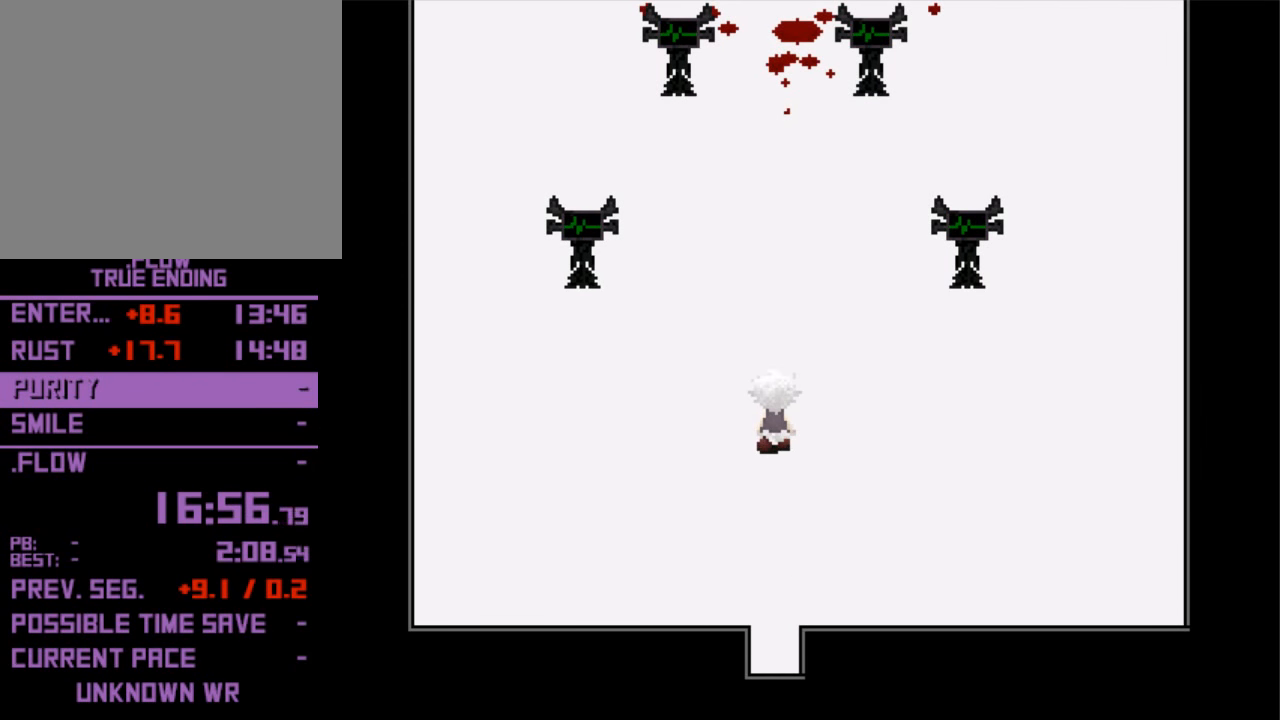
{"keys": ["up"], "events": []}
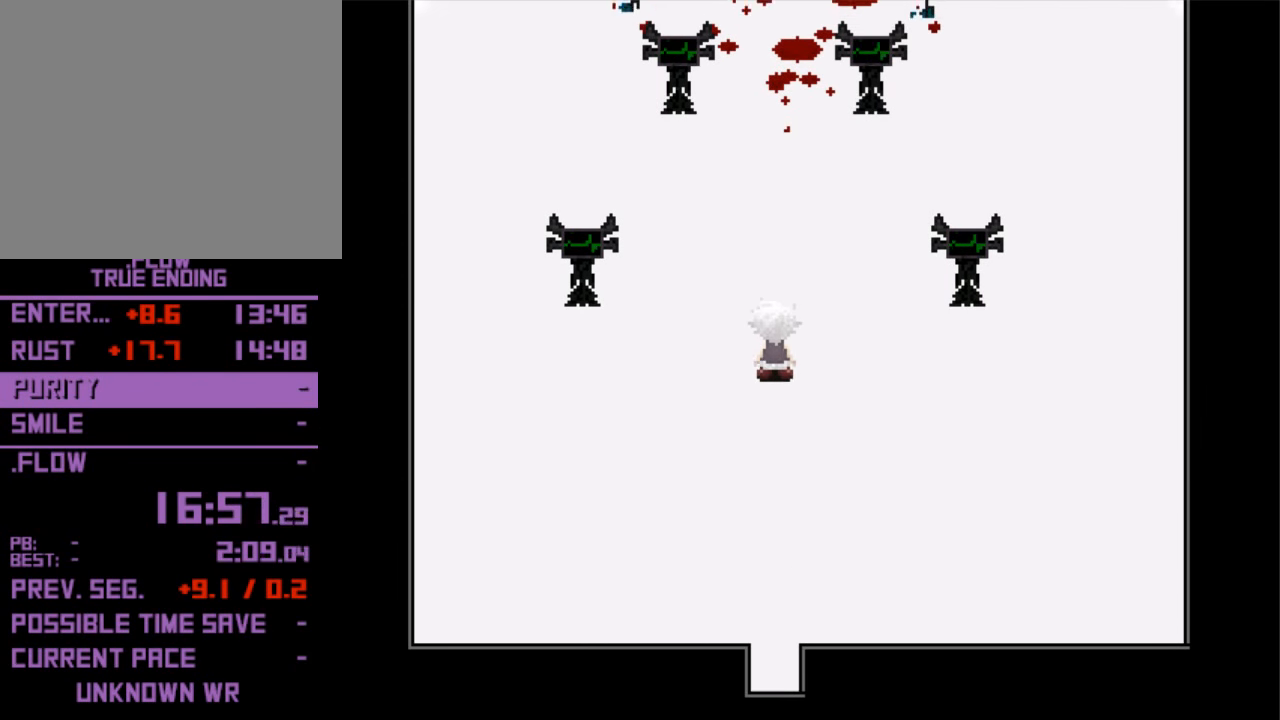
{"keys": ["up"], "events": []}
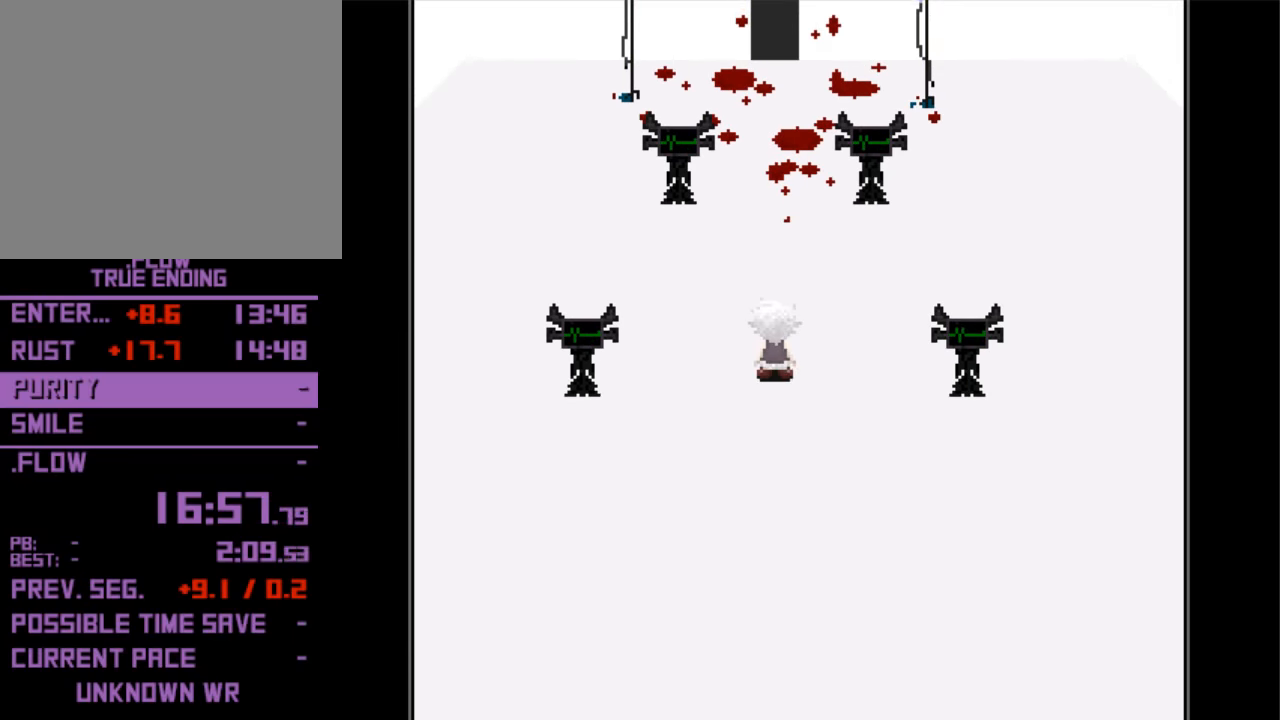
{"keys": ["up"], "events": []}
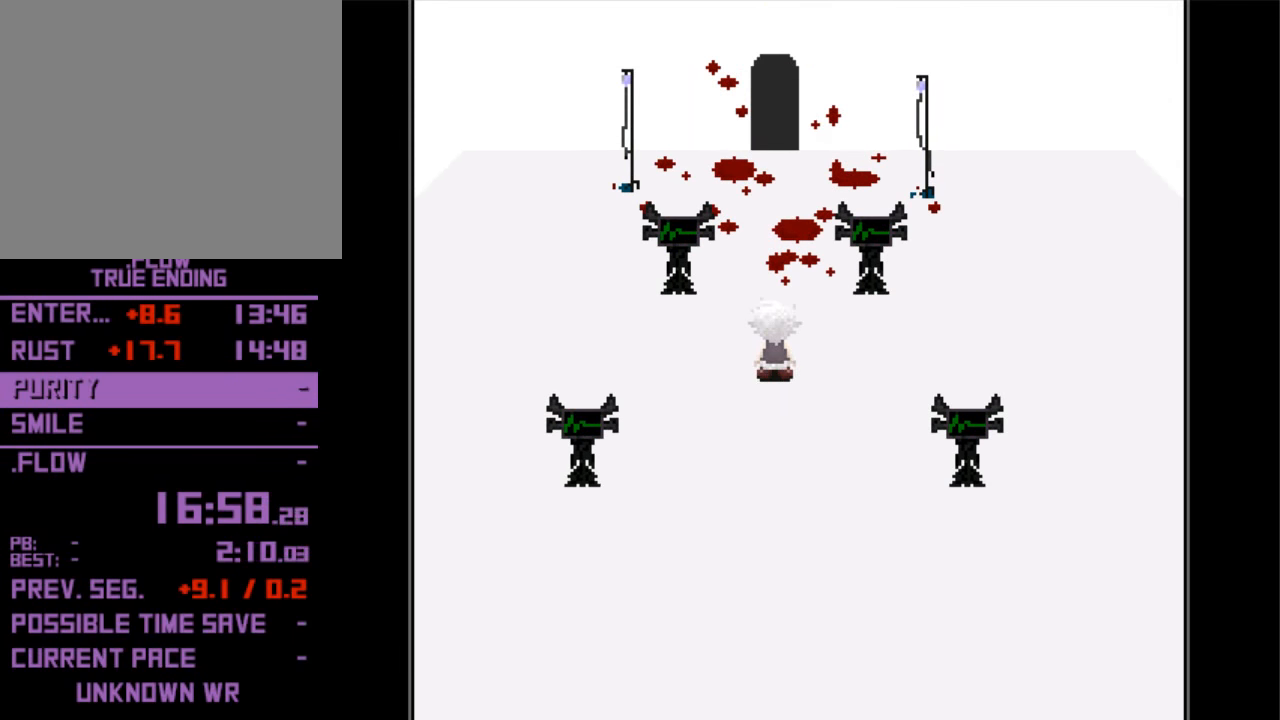
{"keys": ["up"], "events": []}
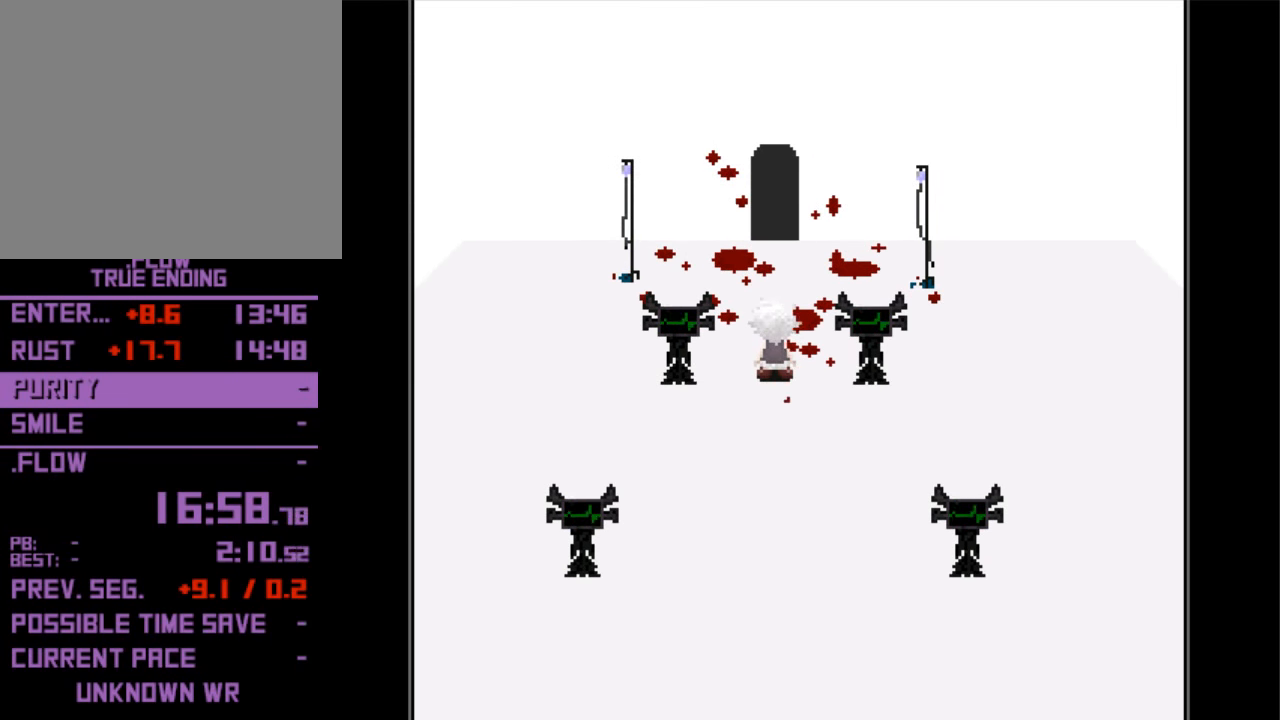
{"keys": ["up"], "events": []}
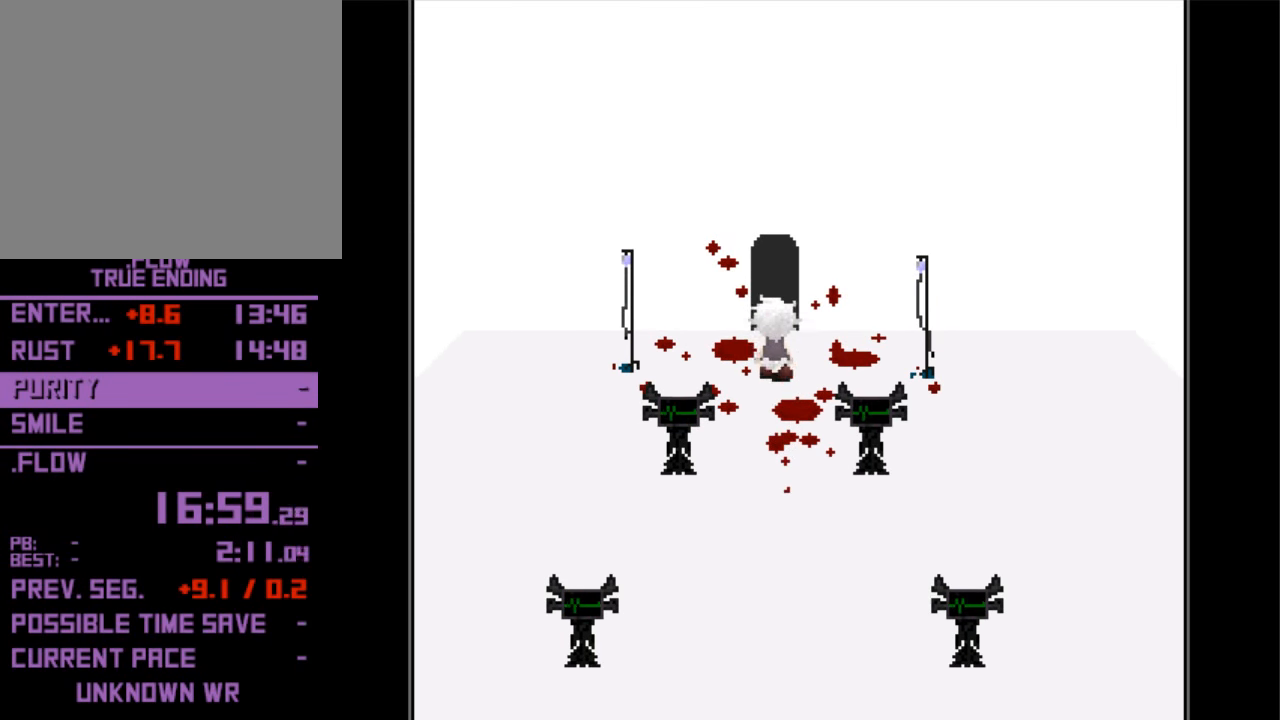
{"keys": ["up"], "events": []}
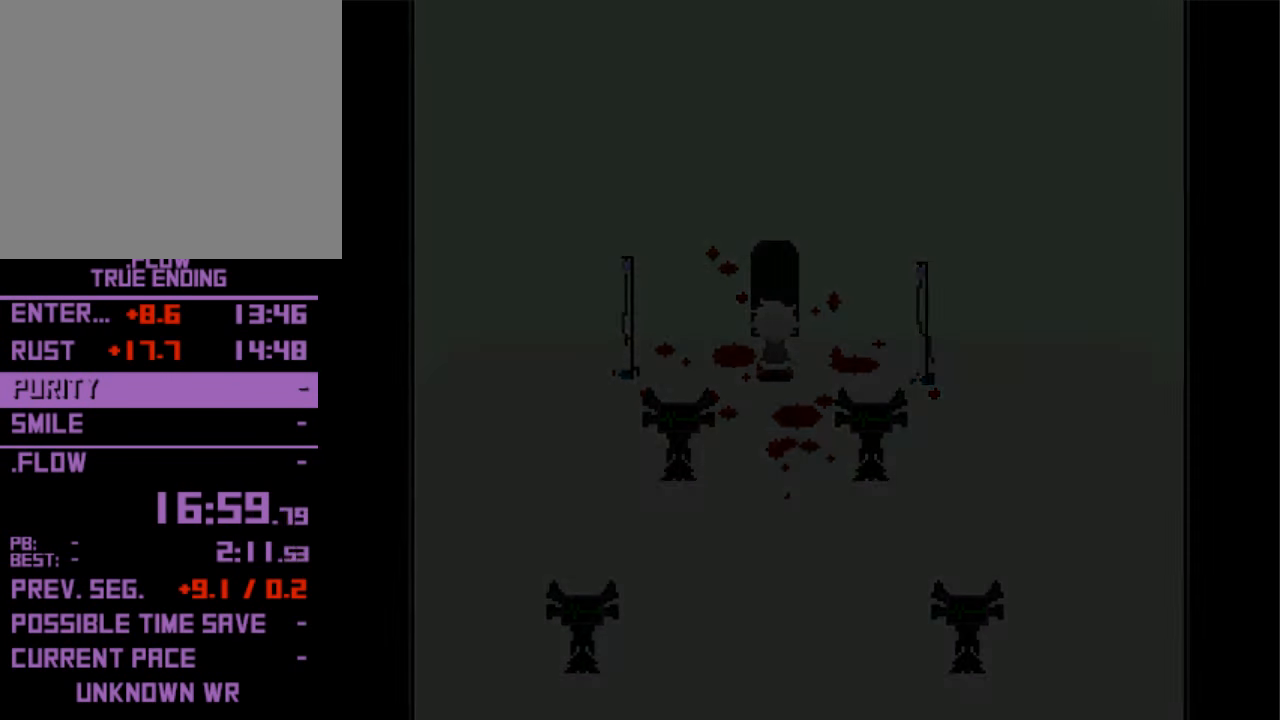
{"keys": ["up"], "events": []}
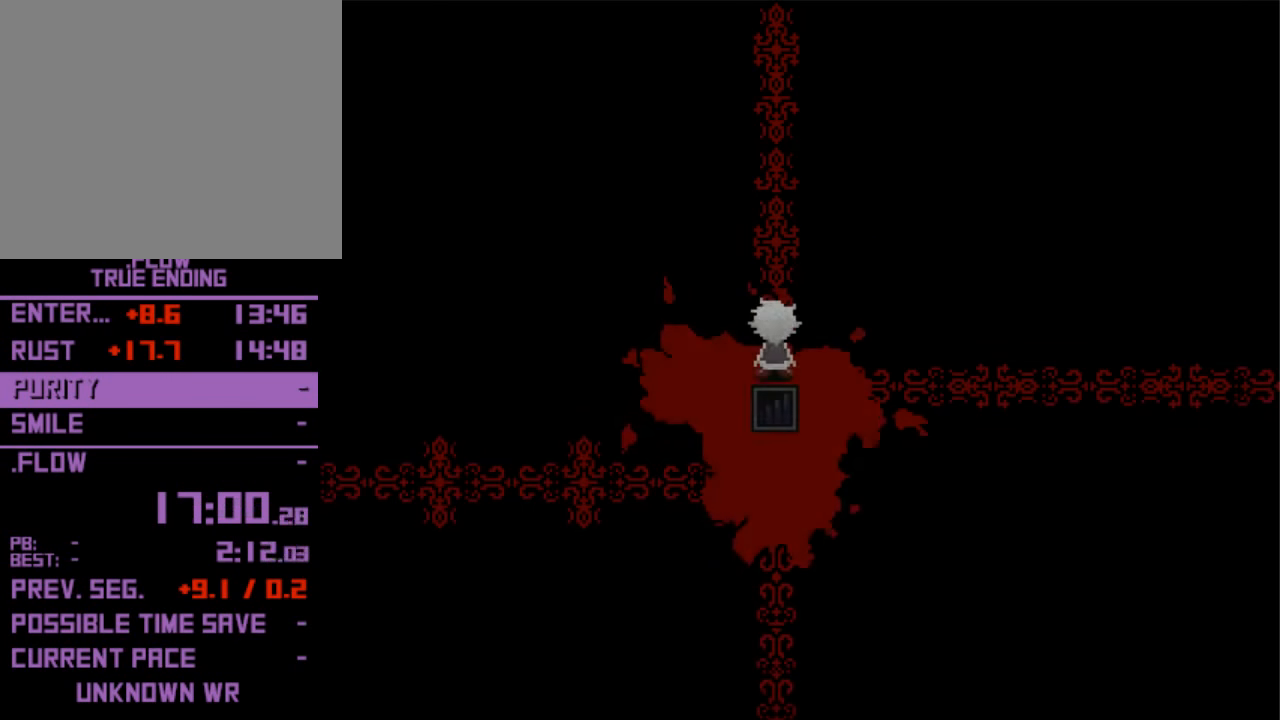
{"keys": ["up"], "events": []}
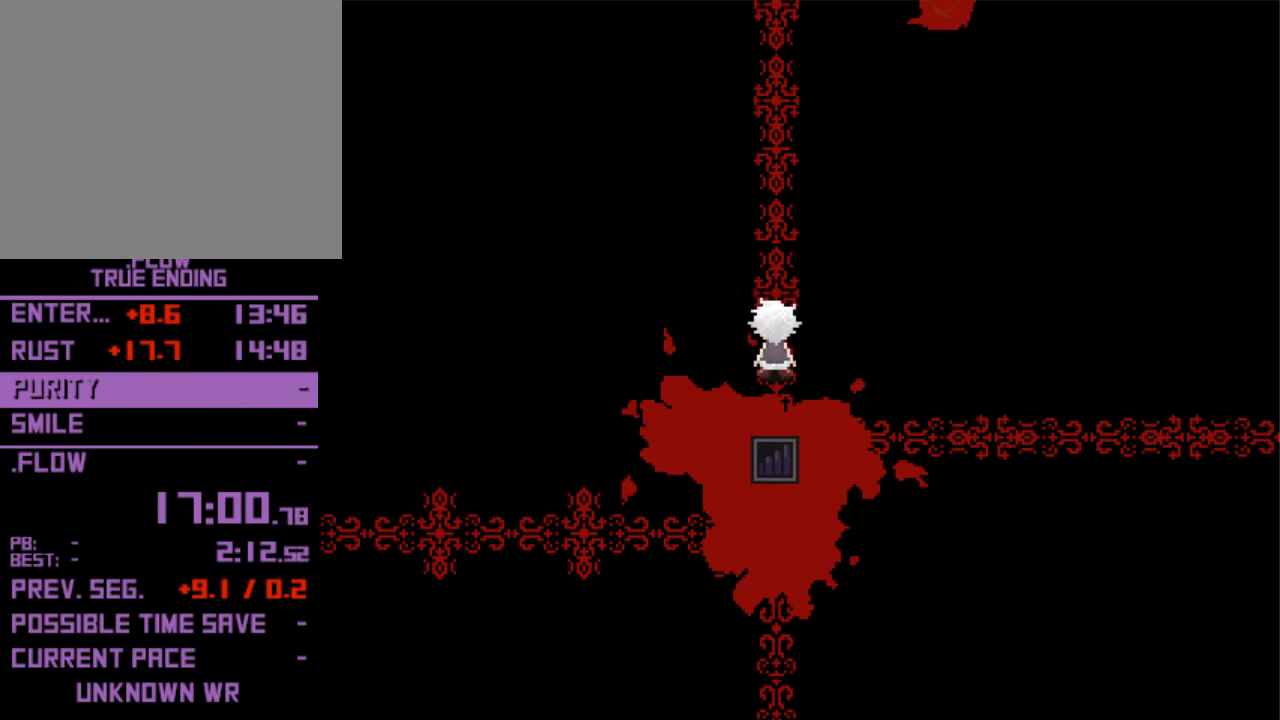
{"keys": ["up"], "events": []}
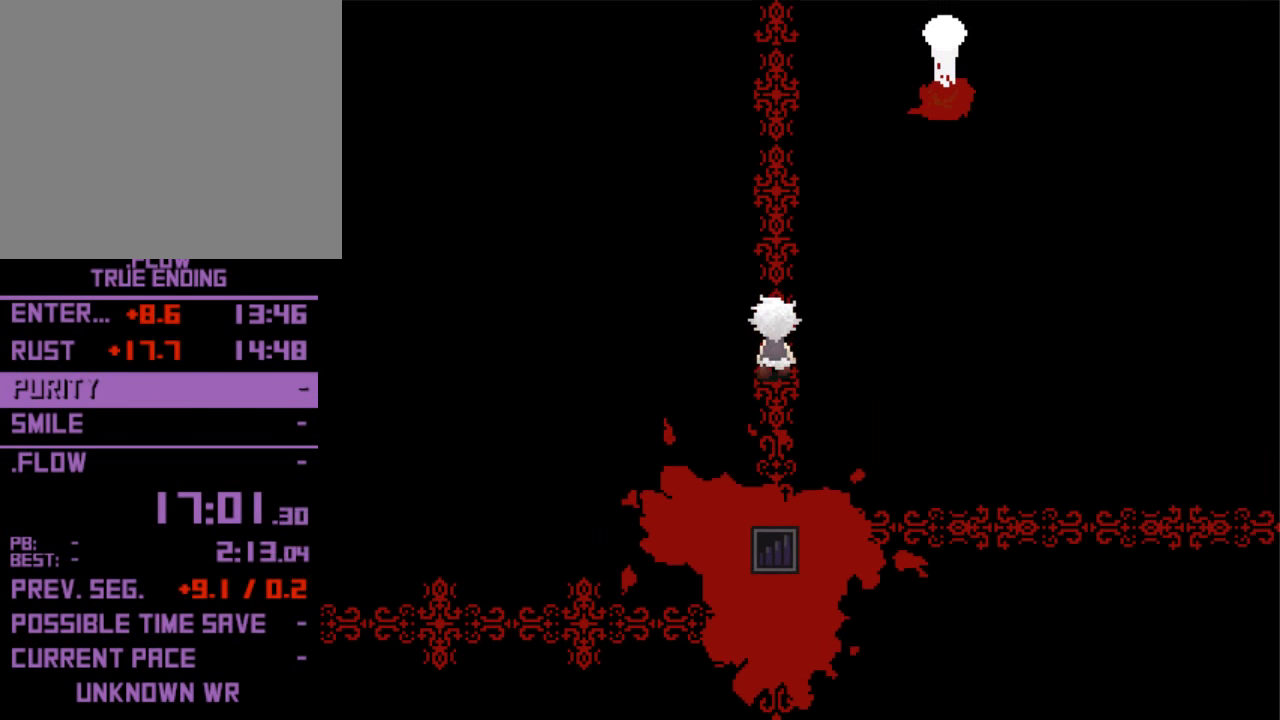
{"keys": ["up"], "events": []}
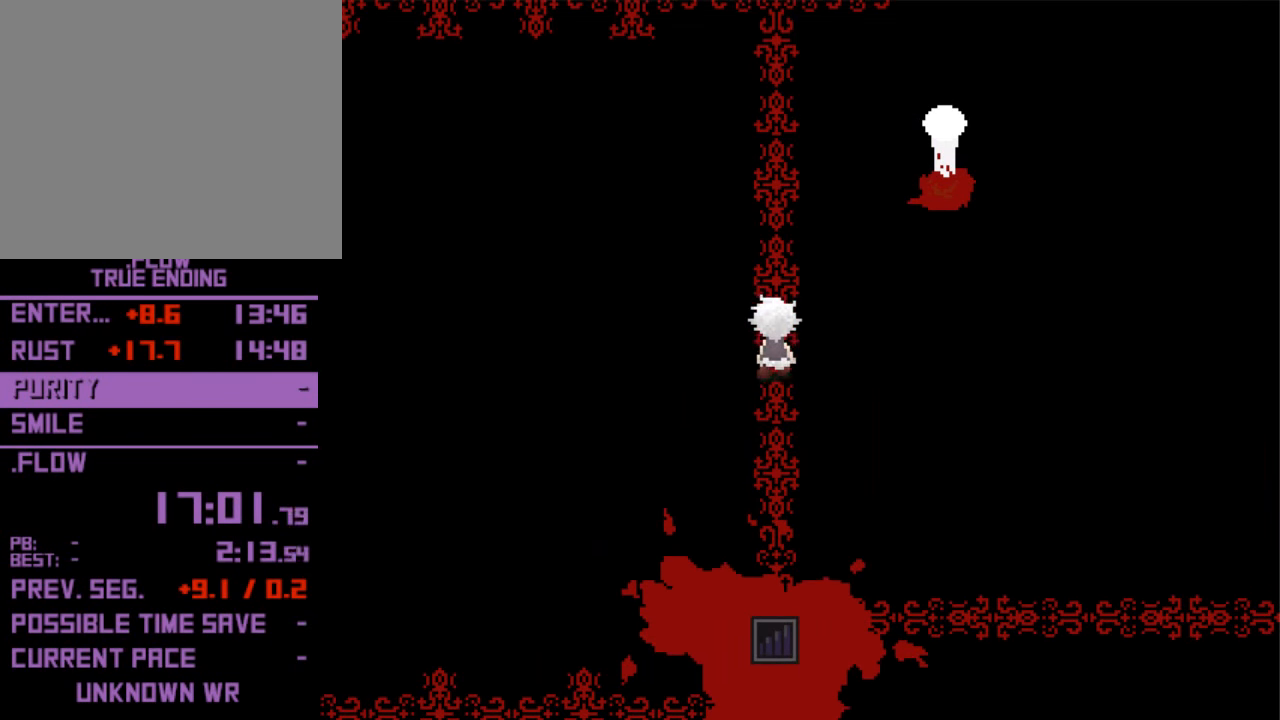
{"keys": ["up"], "events": []}
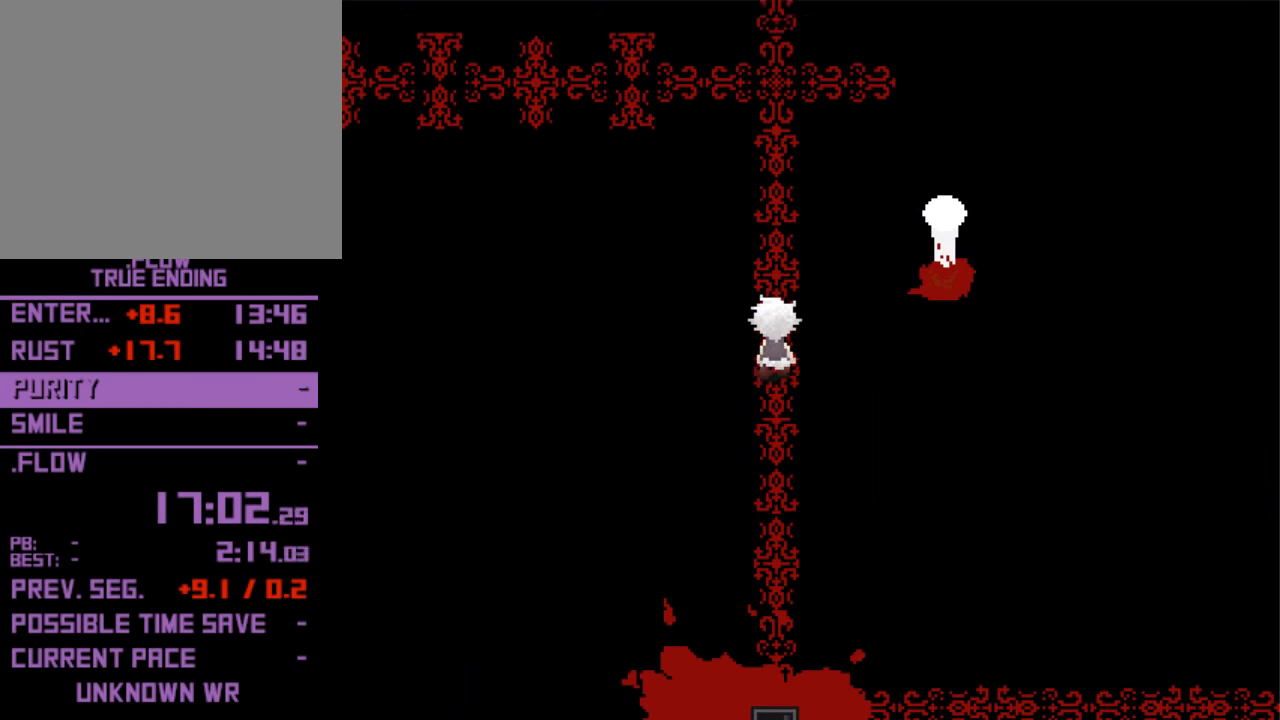
{"keys": ["up"], "events": []}
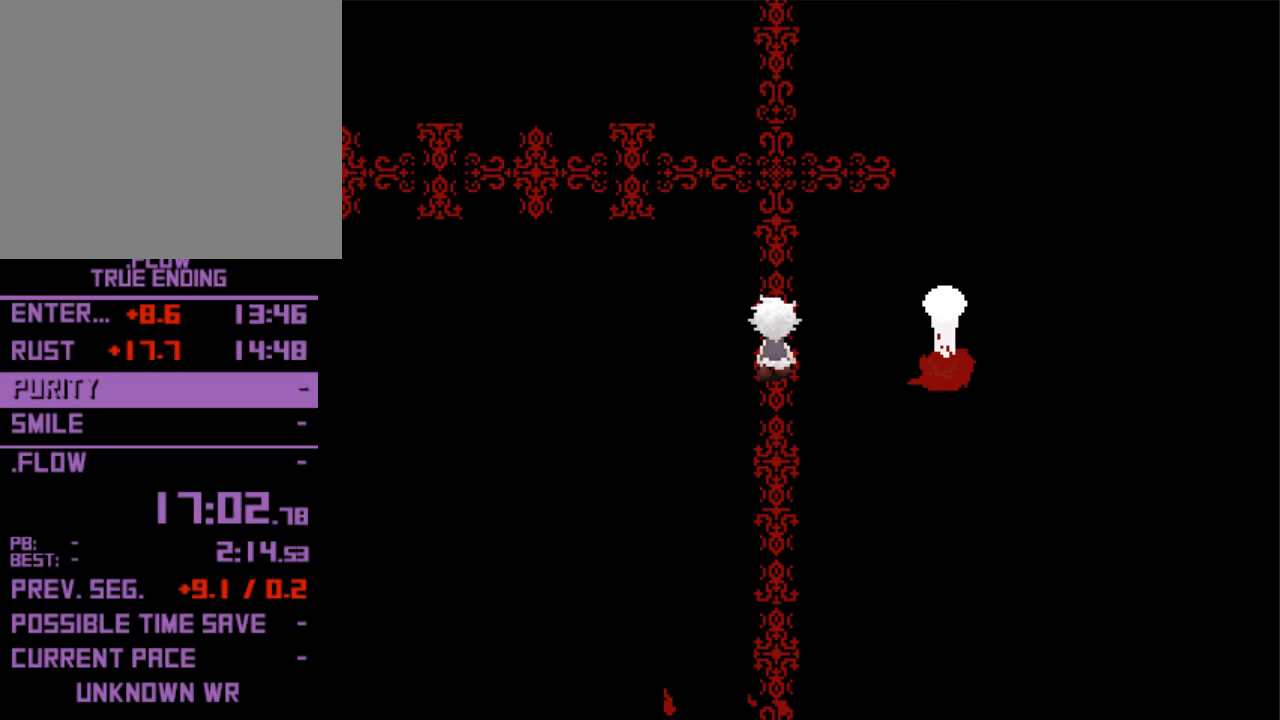
{"keys": ["up"], "events": []}
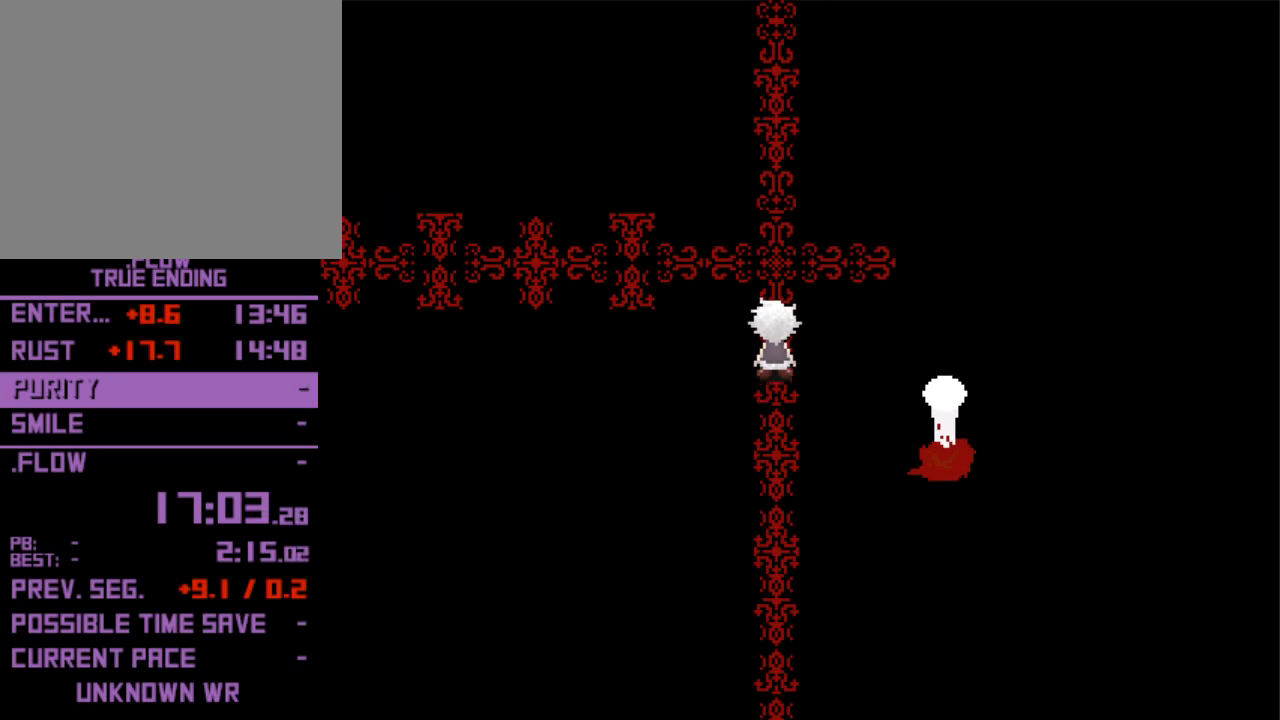
{"keys": ["up"], "events": []}
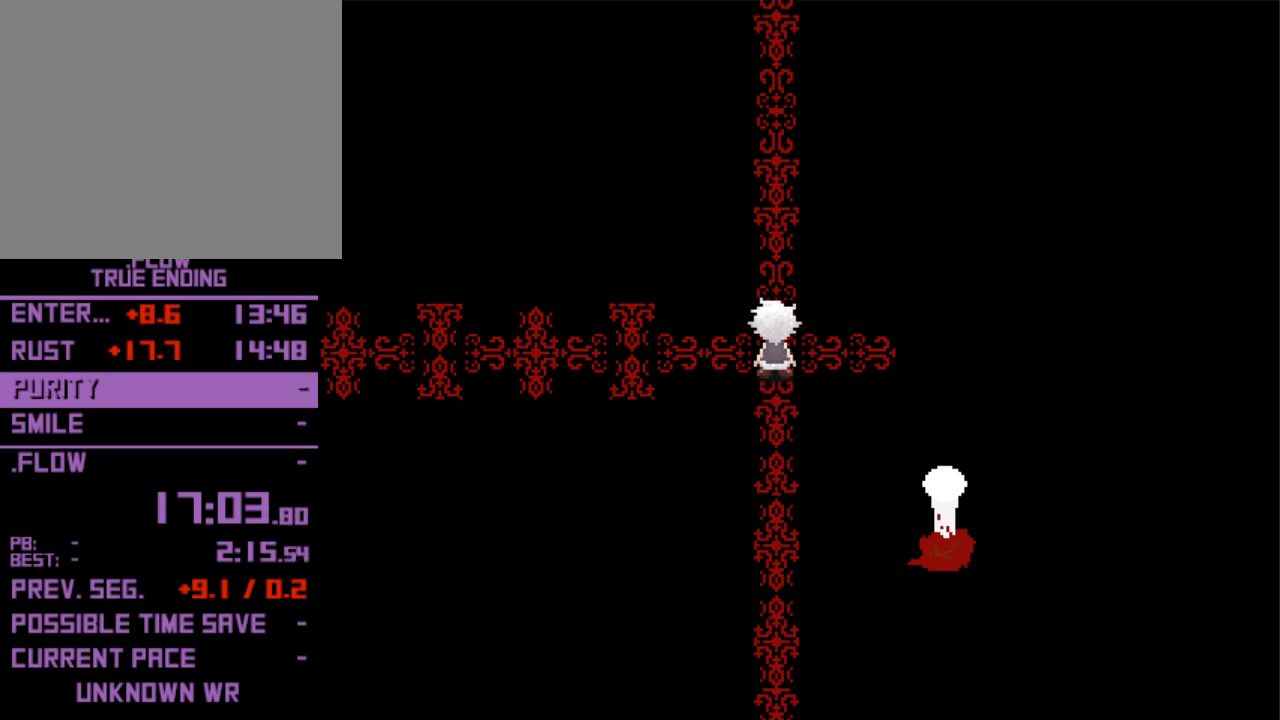
{"keys": ["left"], "events": [[100, "left", "down"], [100, "up", "up"]]}